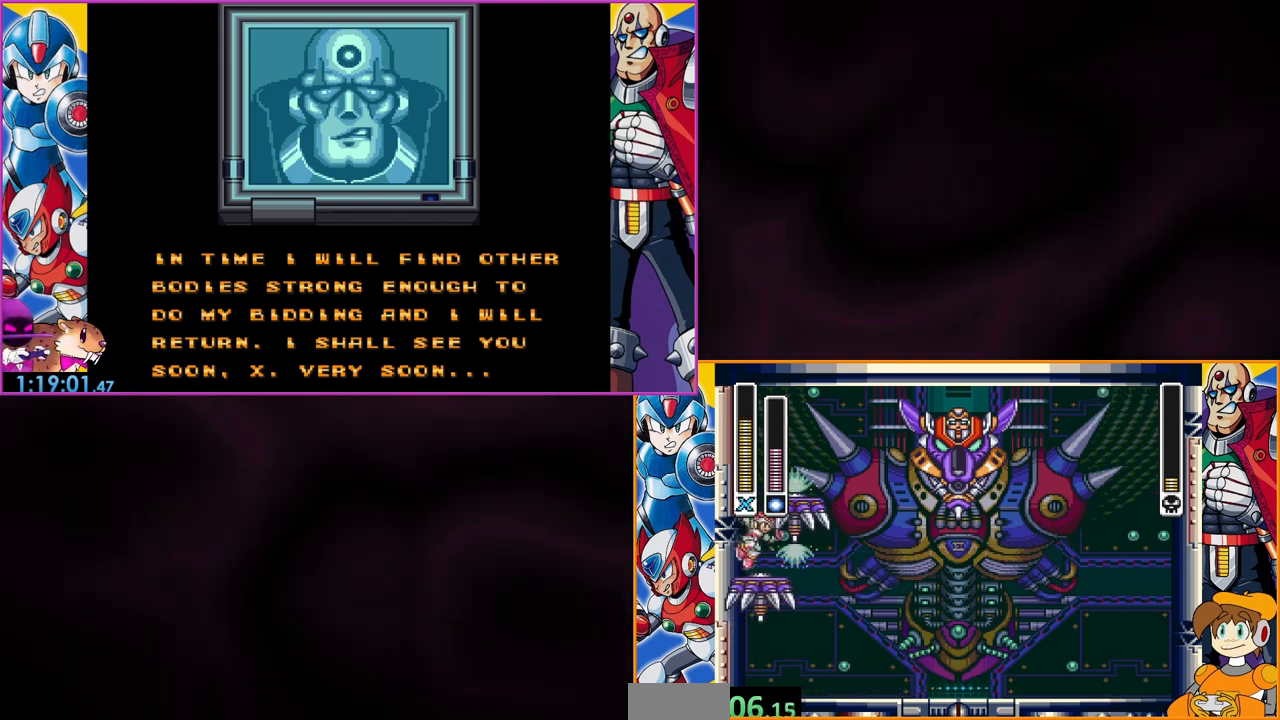
Gameplay with a controller (Nintendo layout); each line is a JSON object with the inputs held at the frame after it. "events" lists button and stick changes between this image and that frame as [ms after this image, input, new state], when the widget could be followed in between. Not read: DPAD_RIGHT L3 R3.
{"buttons": ["B"], "events": [[167, "B", "up"], [233, "B", "down"], [400, "DPAD_LEFT", "up"]]}
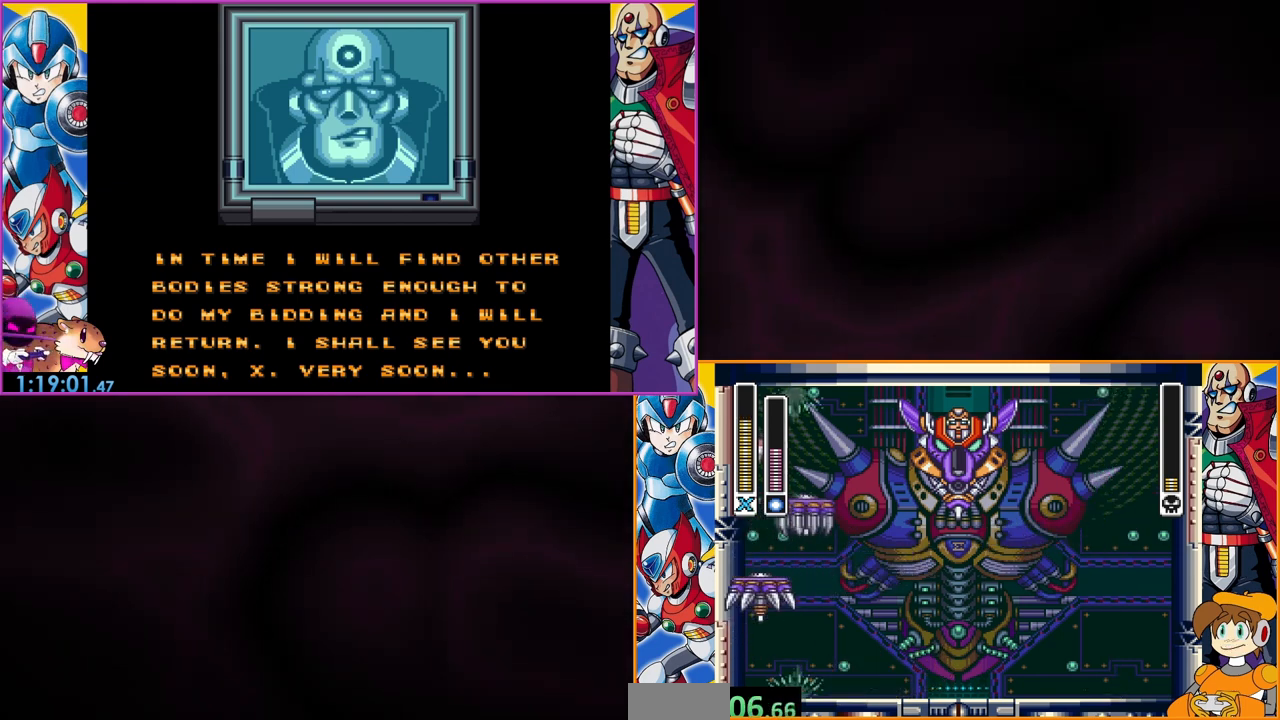
{"buttons": [], "events": [[233, "B", "up"]]}
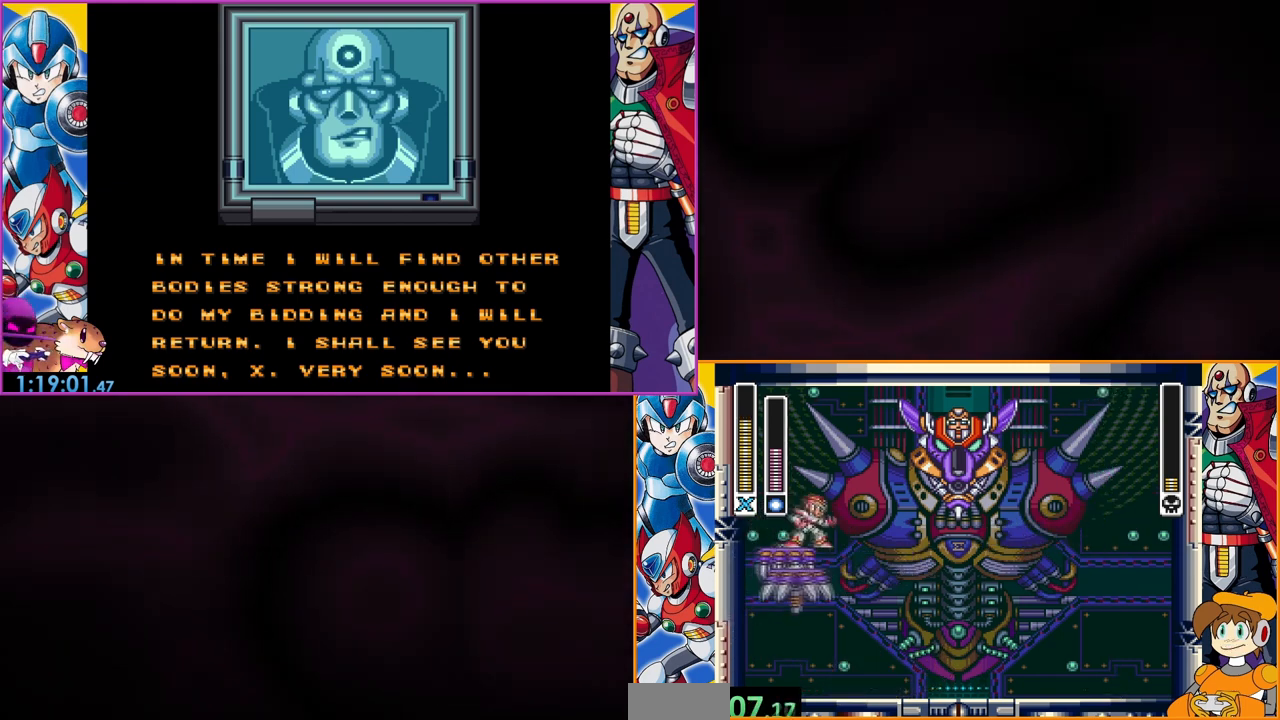
{"buttons": ["Y"], "events": [[500, "Y", "down"]]}
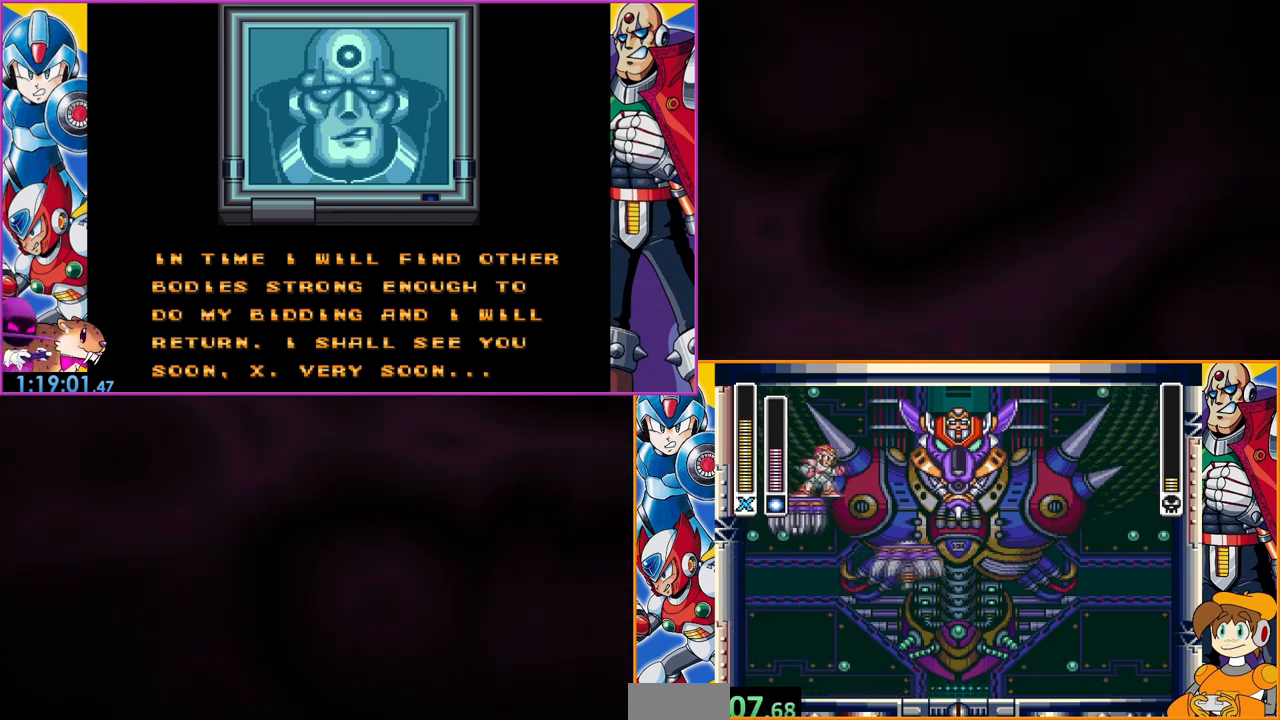
{"buttons": [], "events": [[133, "Y", "up"]]}
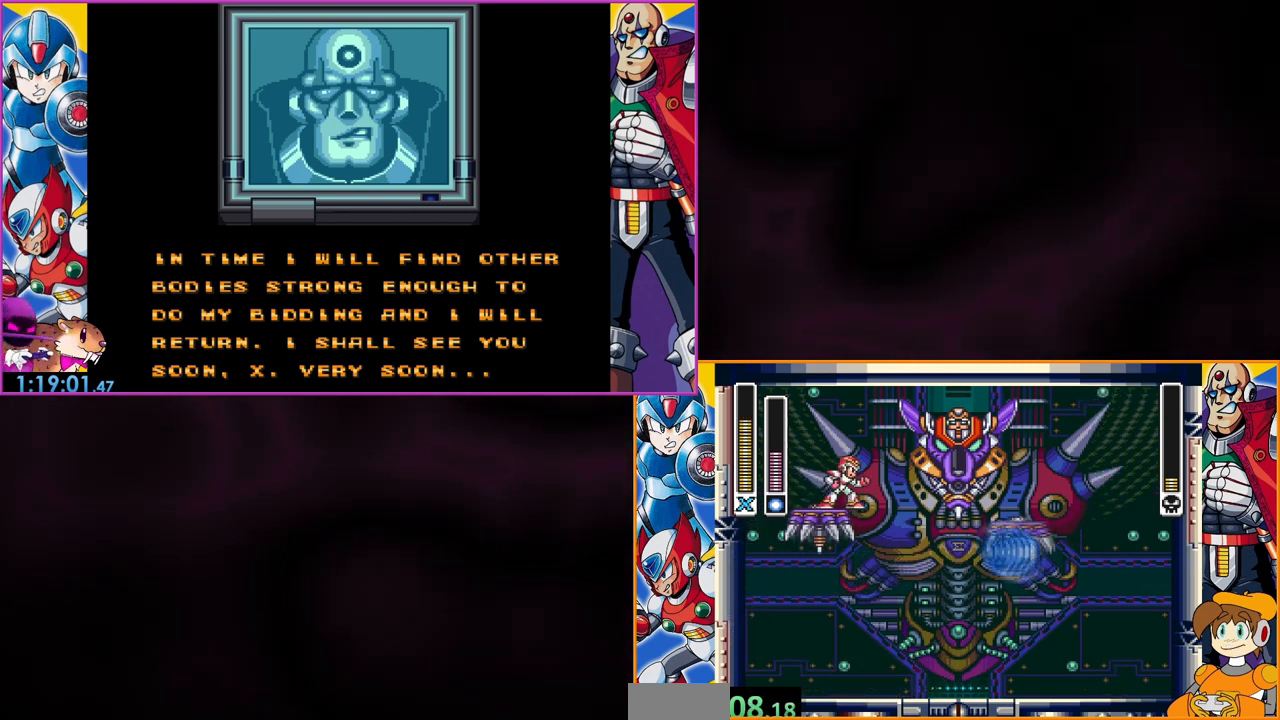
{"buttons": ["B", "Y", "DPAD_LEFT"], "events": [[167, "B", "down"], [300, "Y", "down"], [500, "DPAD_LEFT", "down"]]}
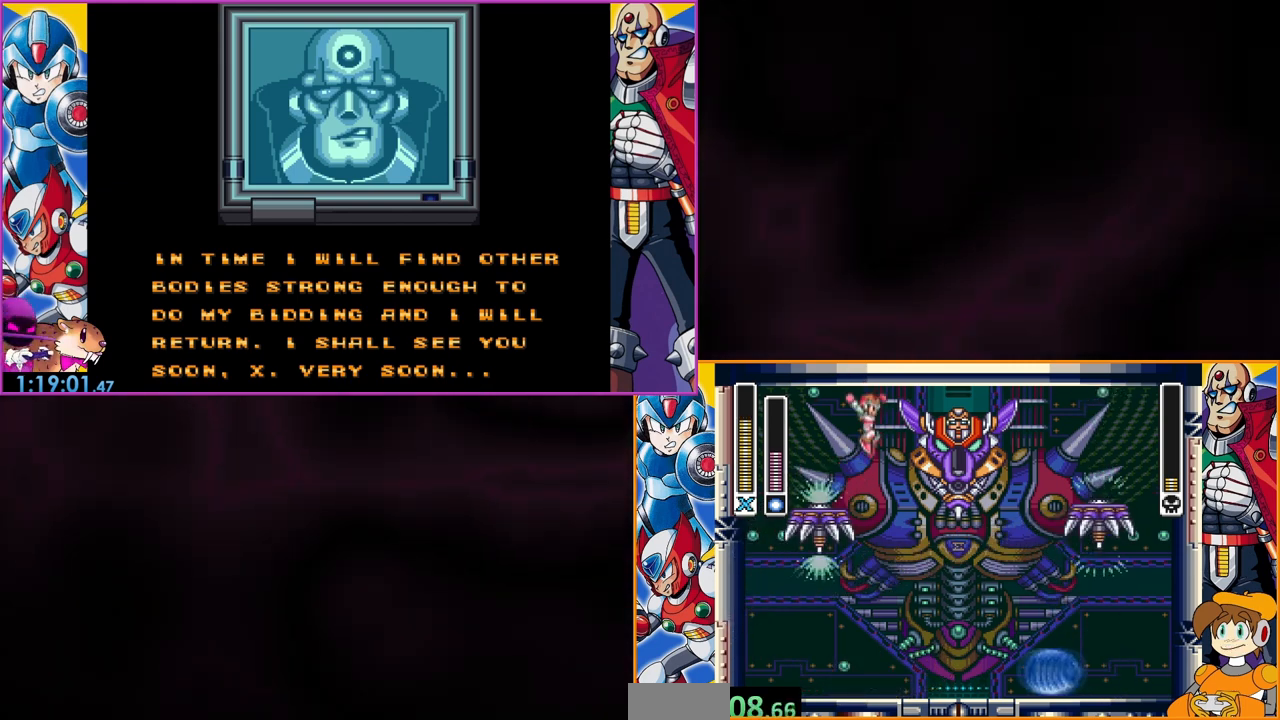
{"buttons": ["B", "DPAD_LEFT"], "events": [[133, "Y", "up"], [167, "B", "up"], [333, "B", "down"], [367, "DPAD_LEFT", "up"], [467, "DPAD_LEFT", "down"]]}
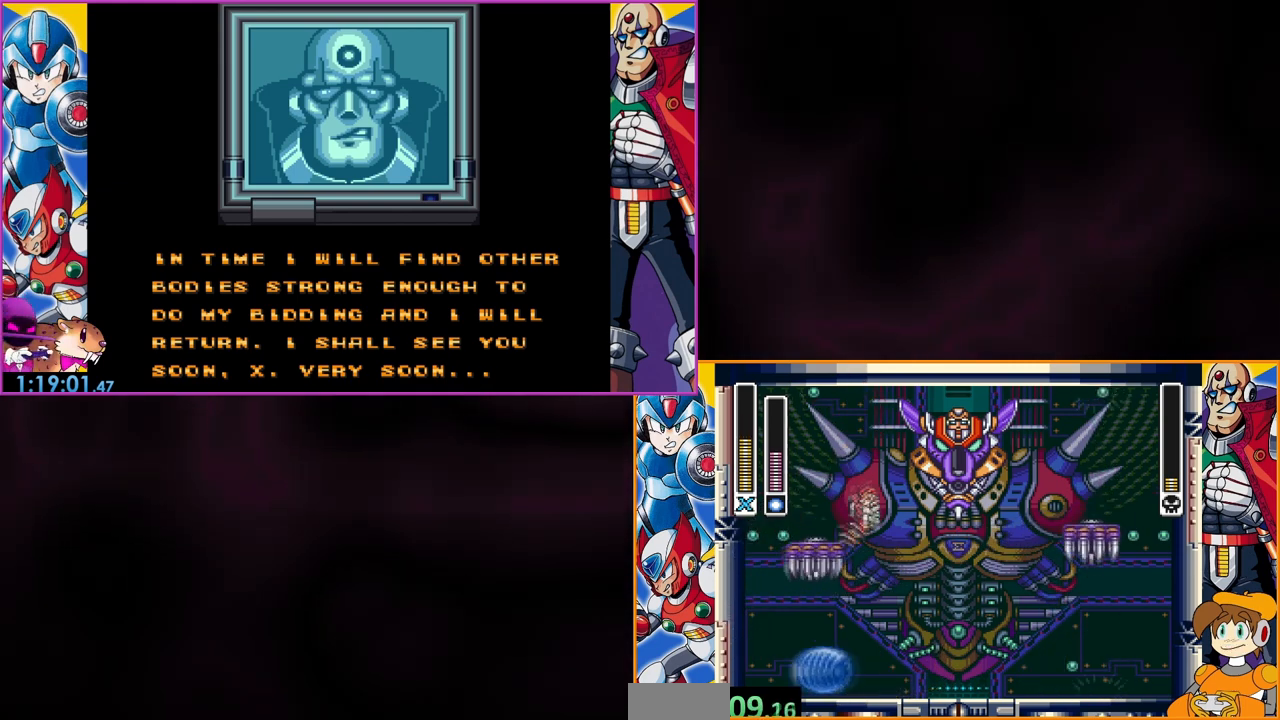
{"buttons": ["DPAD_LEFT"], "events": [[133, "B", "up"], [200, "B", "down"], [400, "B", "up"]]}
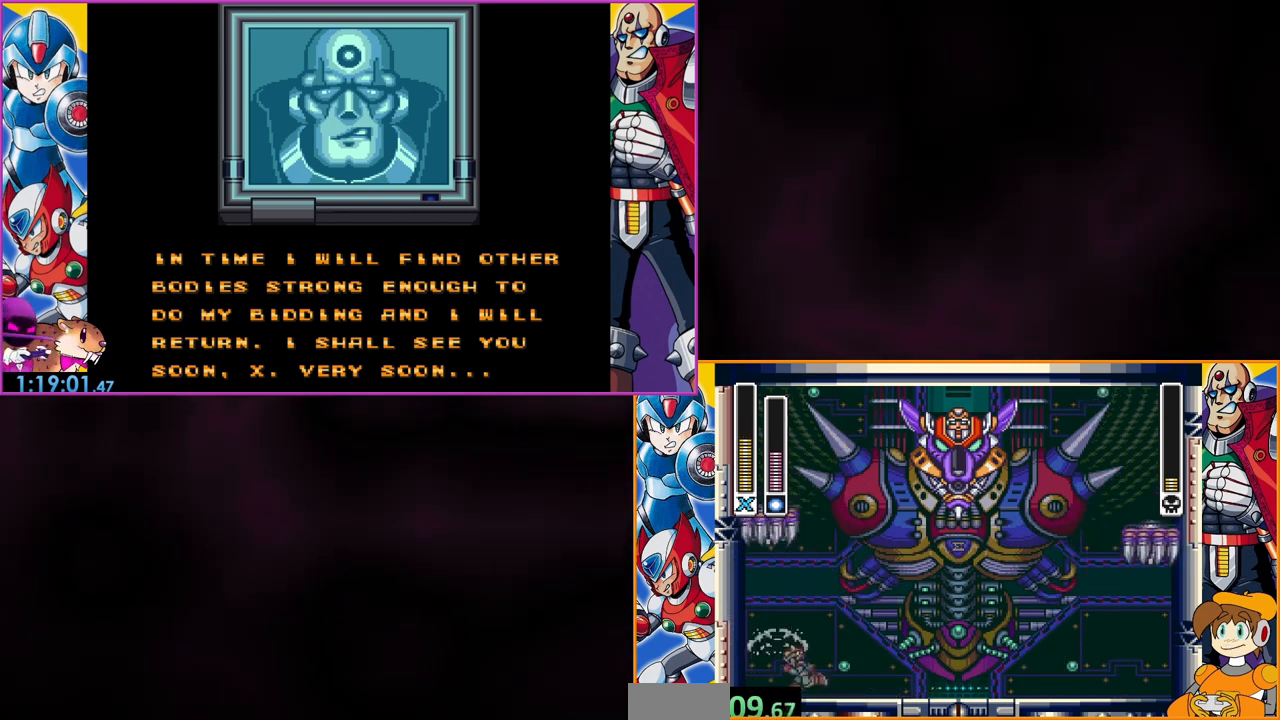
{"buttons": ["B", "DPAD_LEFT"], "events": [[100, "B", "down"], [367, "B", "up"], [433, "B", "down"]]}
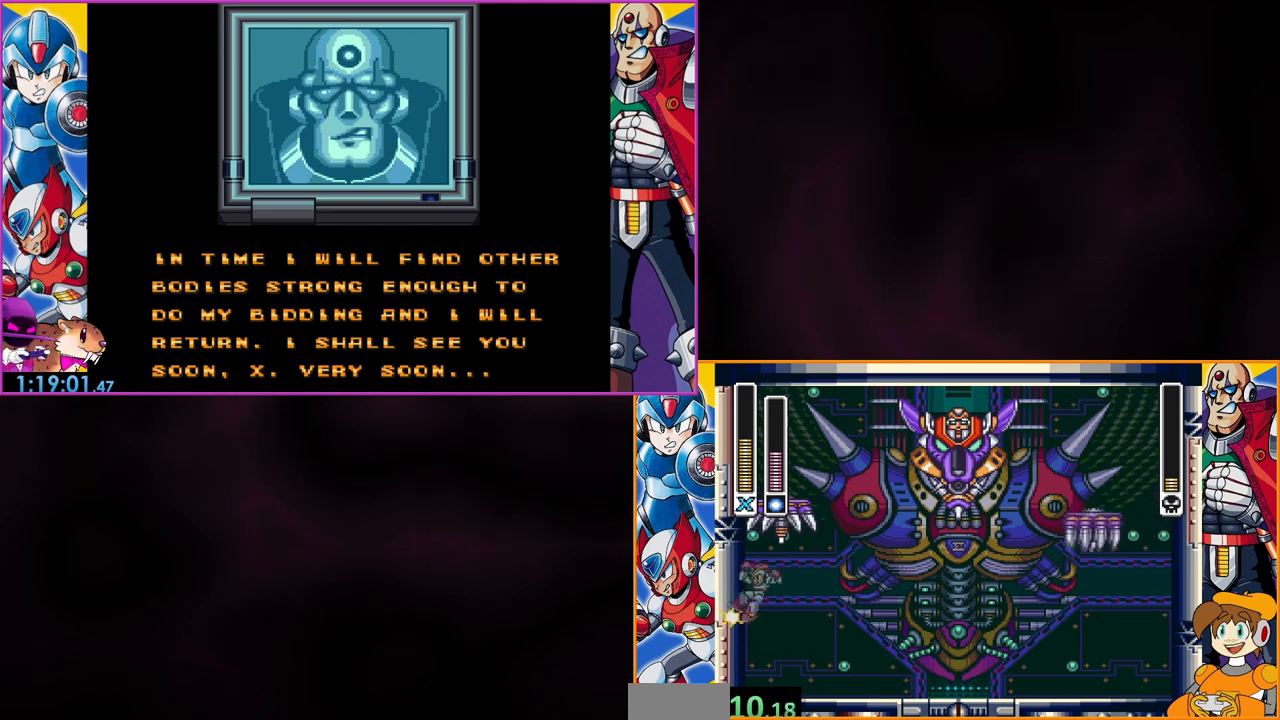
{"buttons": [], "events": [[267, "B", "up"], [267, "DPAD_LEFT", "up"]]}
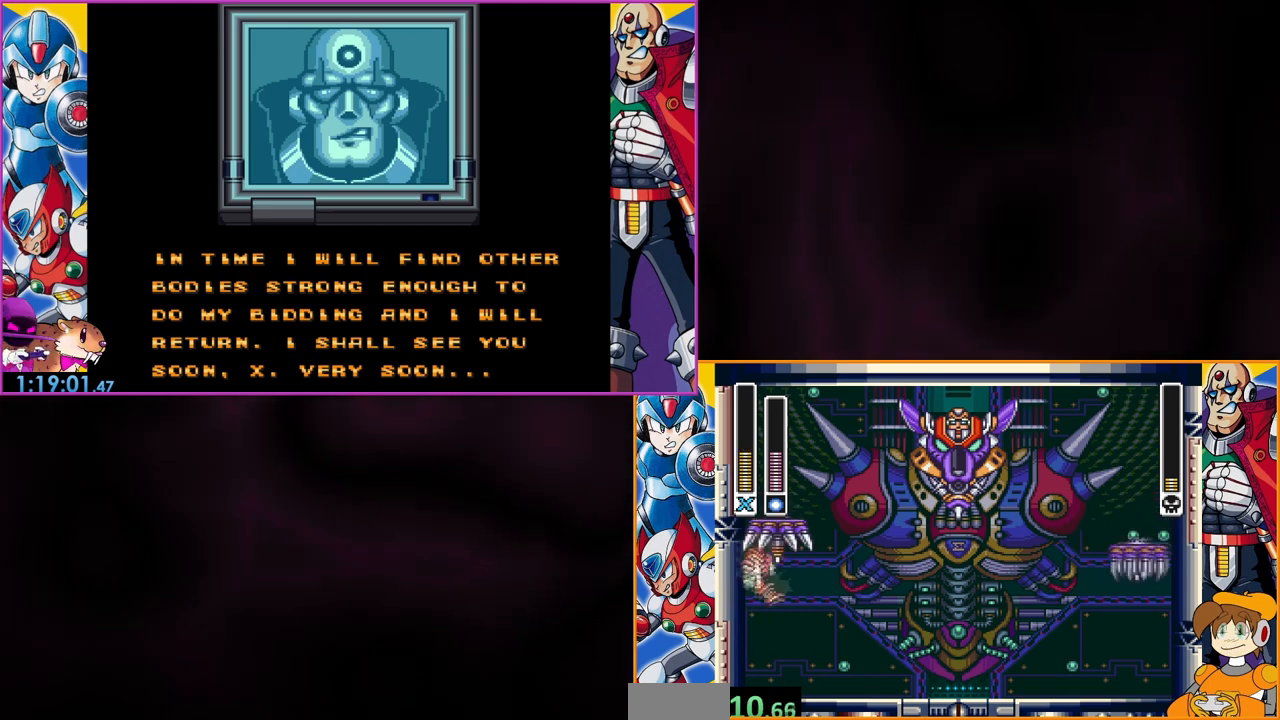
{"buttons": [], "events": []}
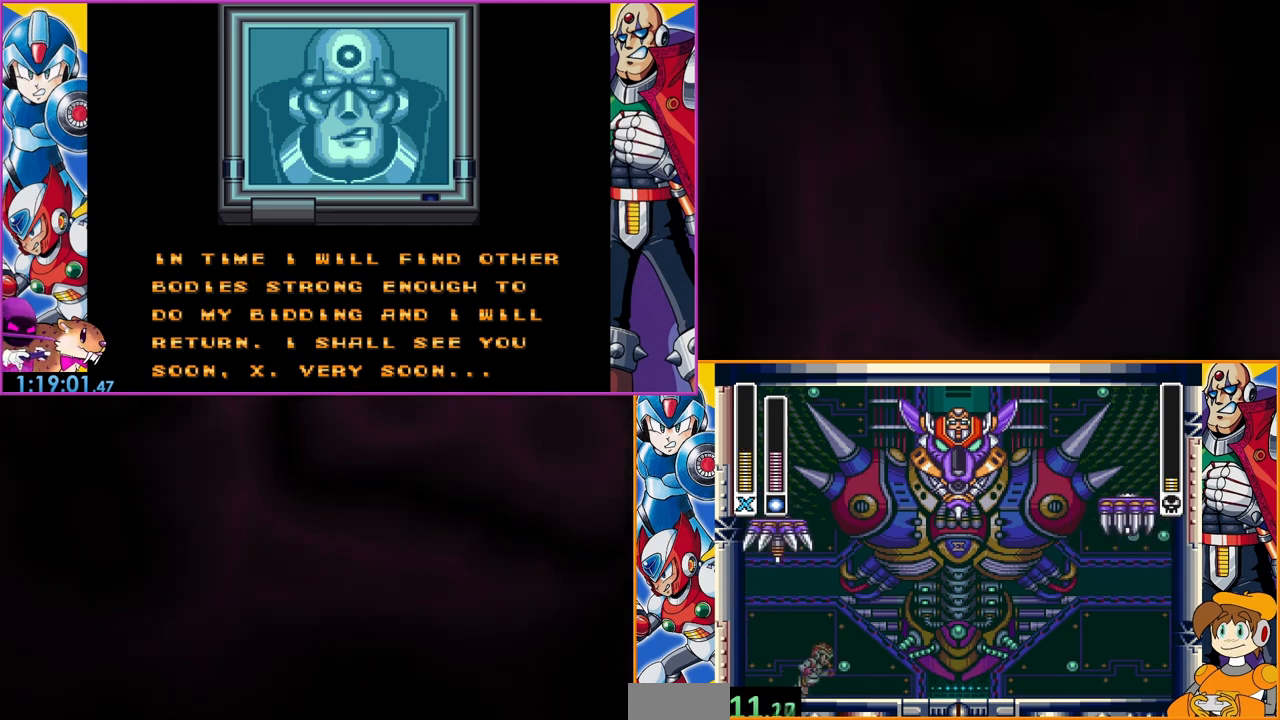
{"buttons": [], "events": [[233, "START", "down"], [367, "START", "up"]]}
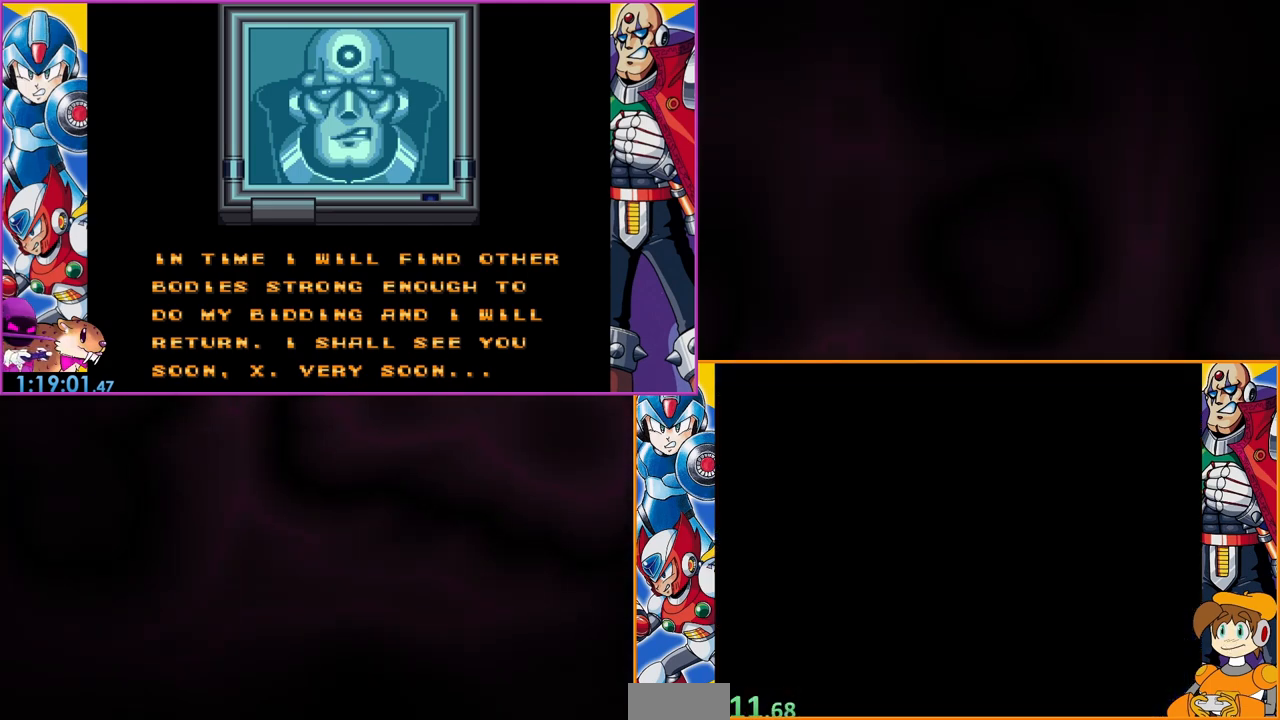
{"buttons": [], "events": []}
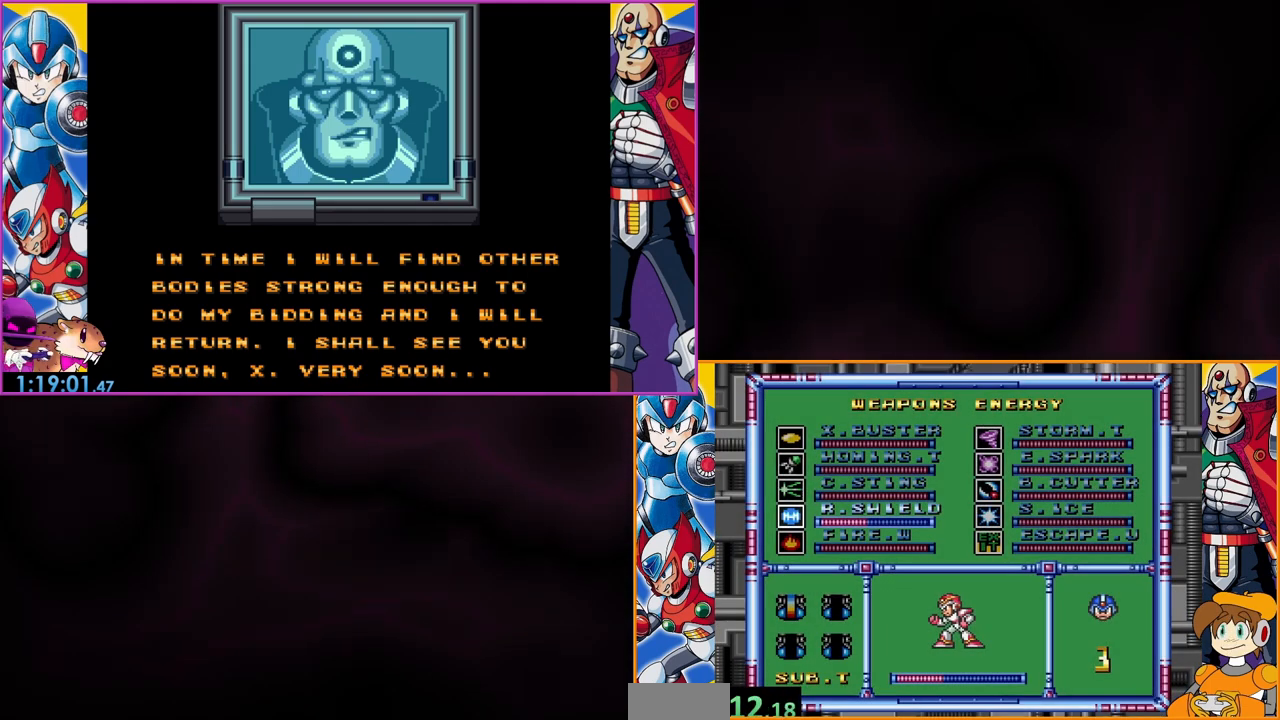
{"buttons": [], "events": [[400, "DPAD_DOWN", "down"], [500, "DPAD_DOWN", "up"]]}
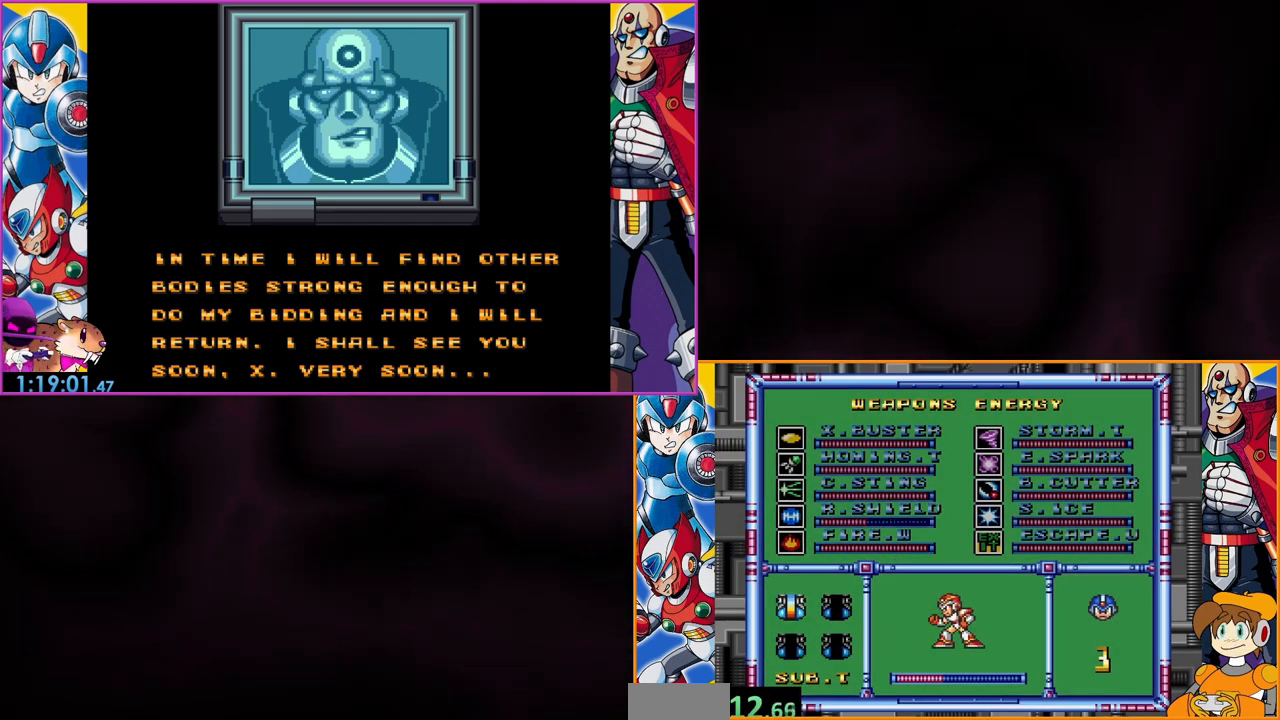
{"buttons": [], "events": [[167, "START", "down"], [267, "START", "up"]]}
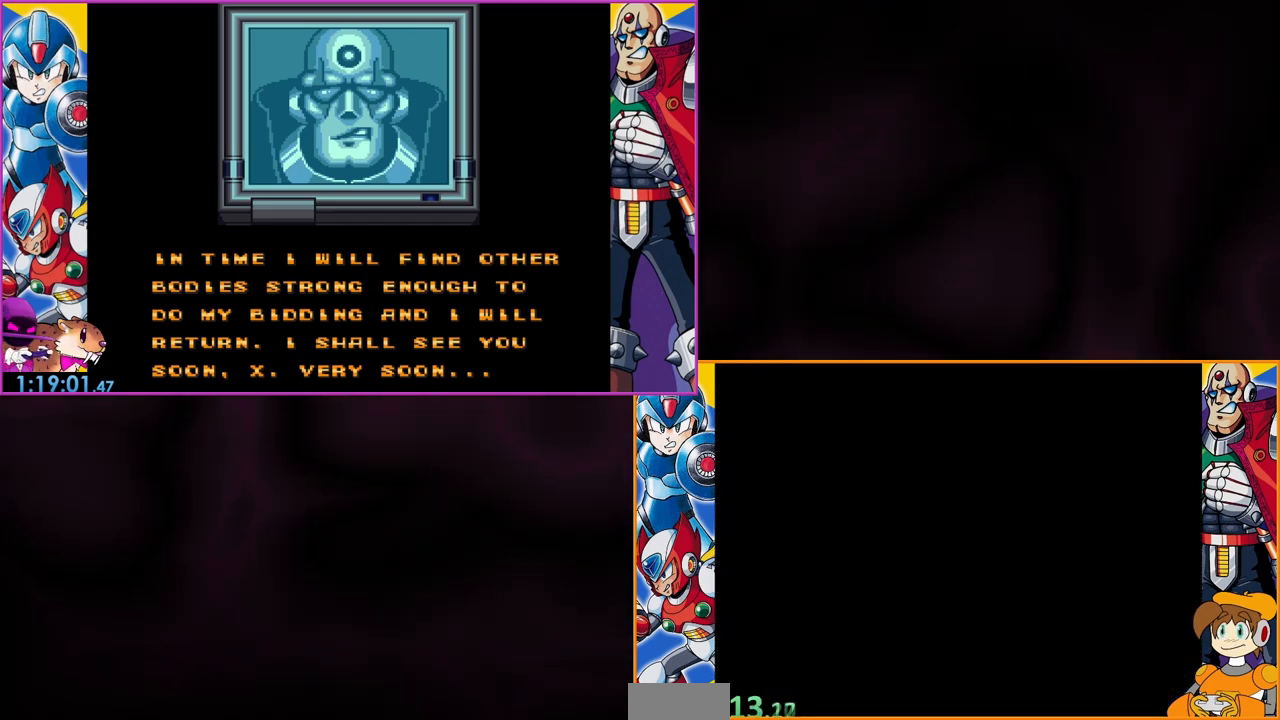
{"buttons": [], "events": []}
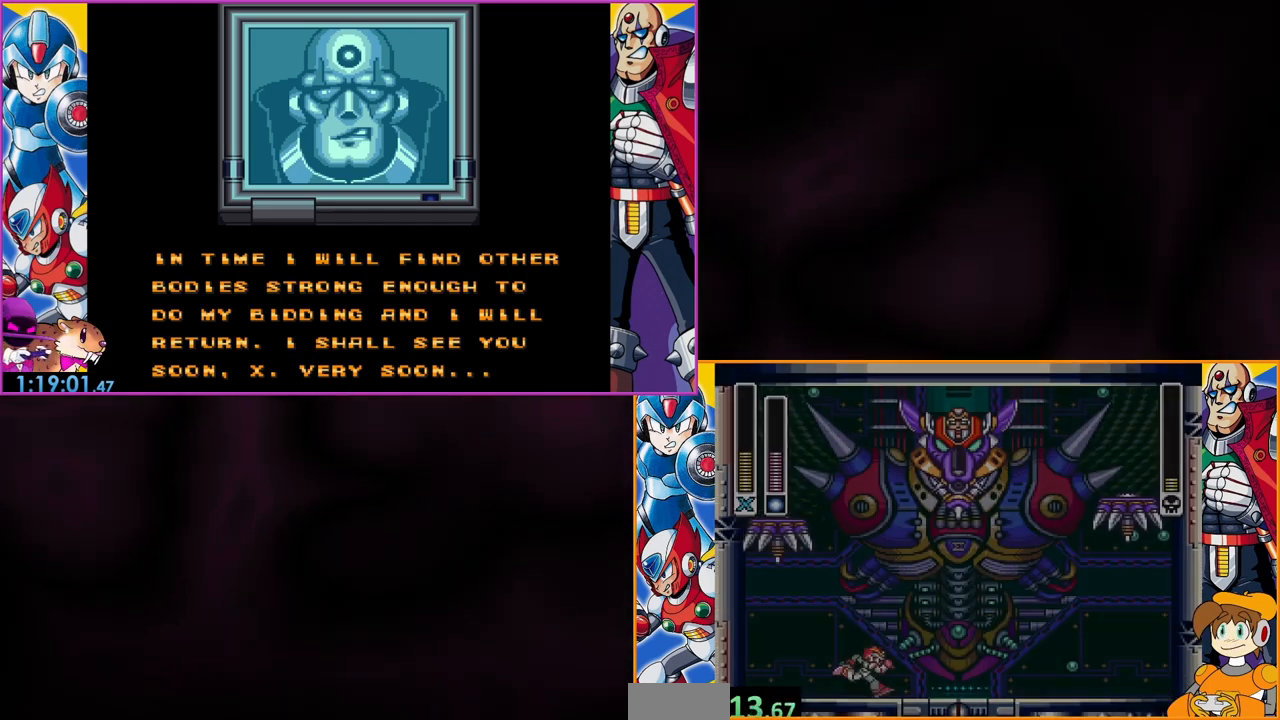
{"buttons": [], "events": []}
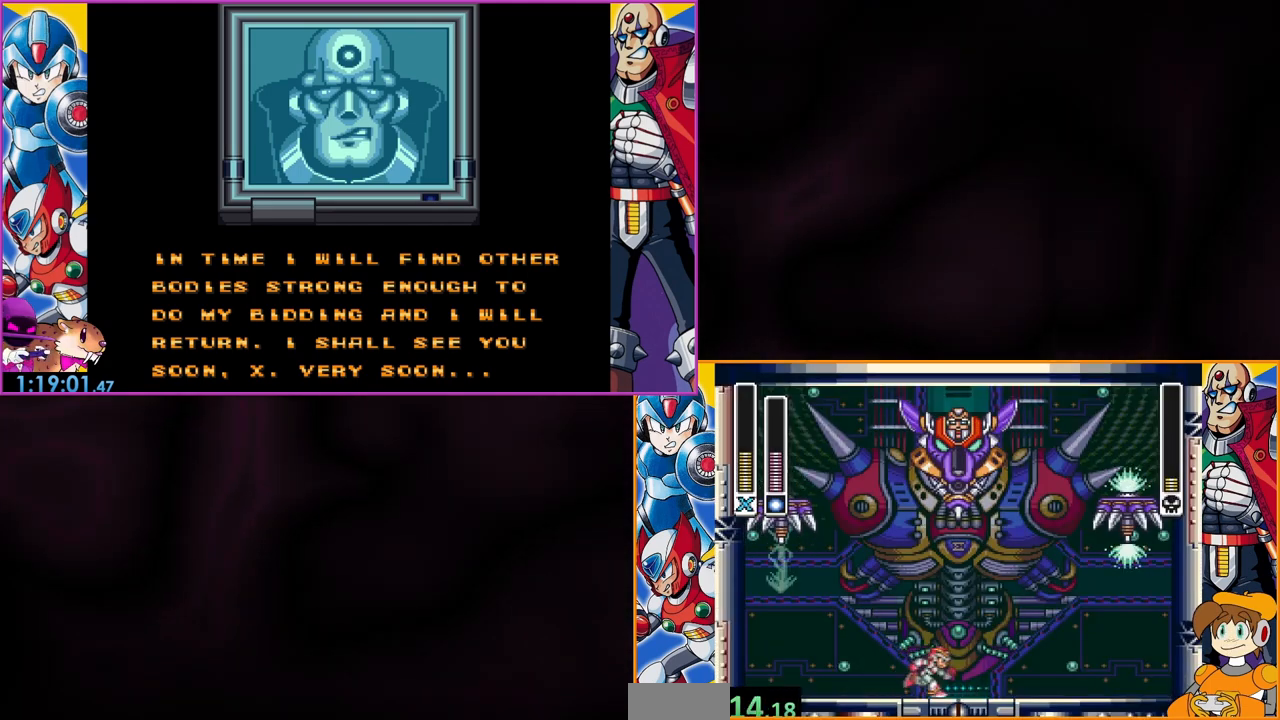
{"buttons": [], "events": []}
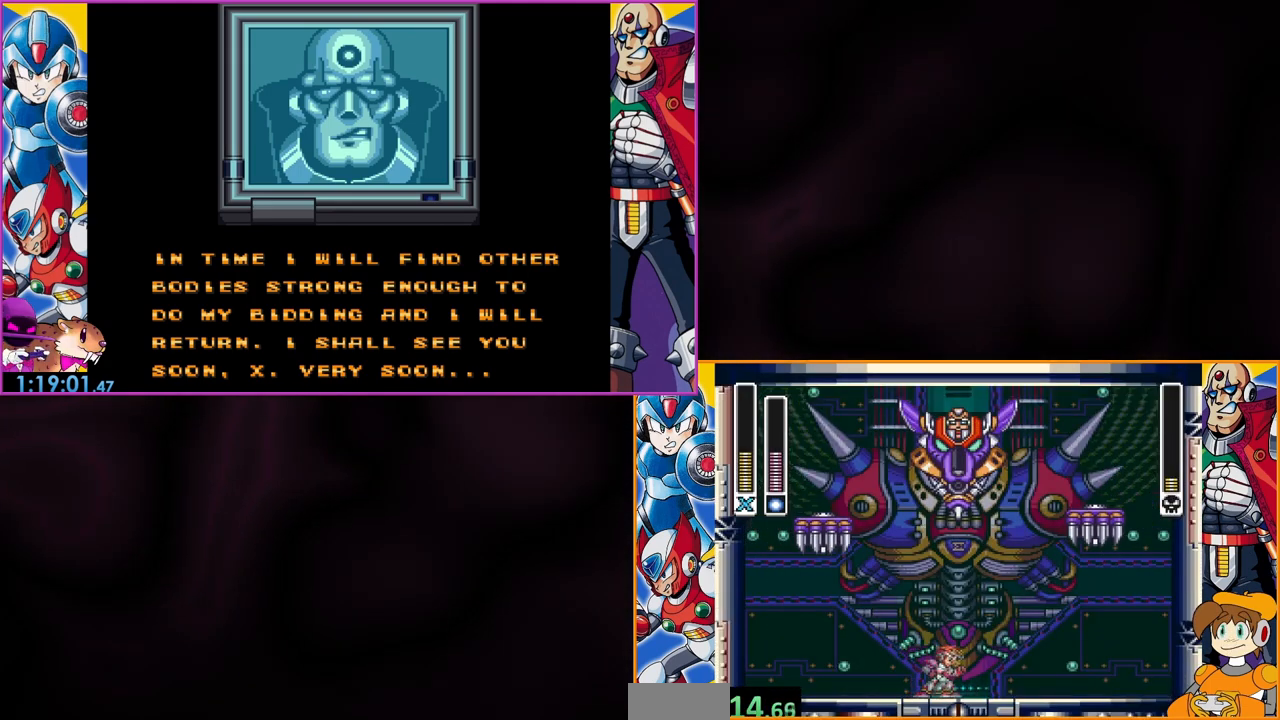
{"buttons": [], "events": [[267, "DPAD_LEFT", "down"], [433, "DPAD_LEFT", "up"]]}
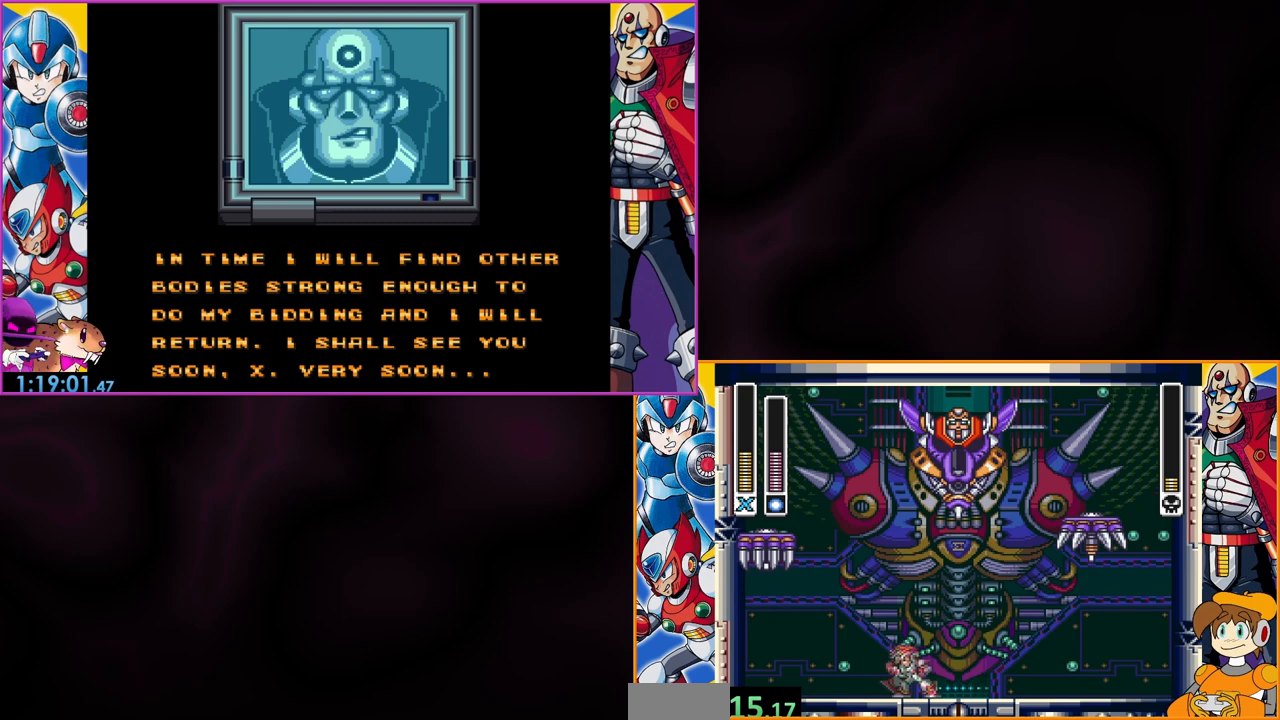
{"buttons": [], "events": []}
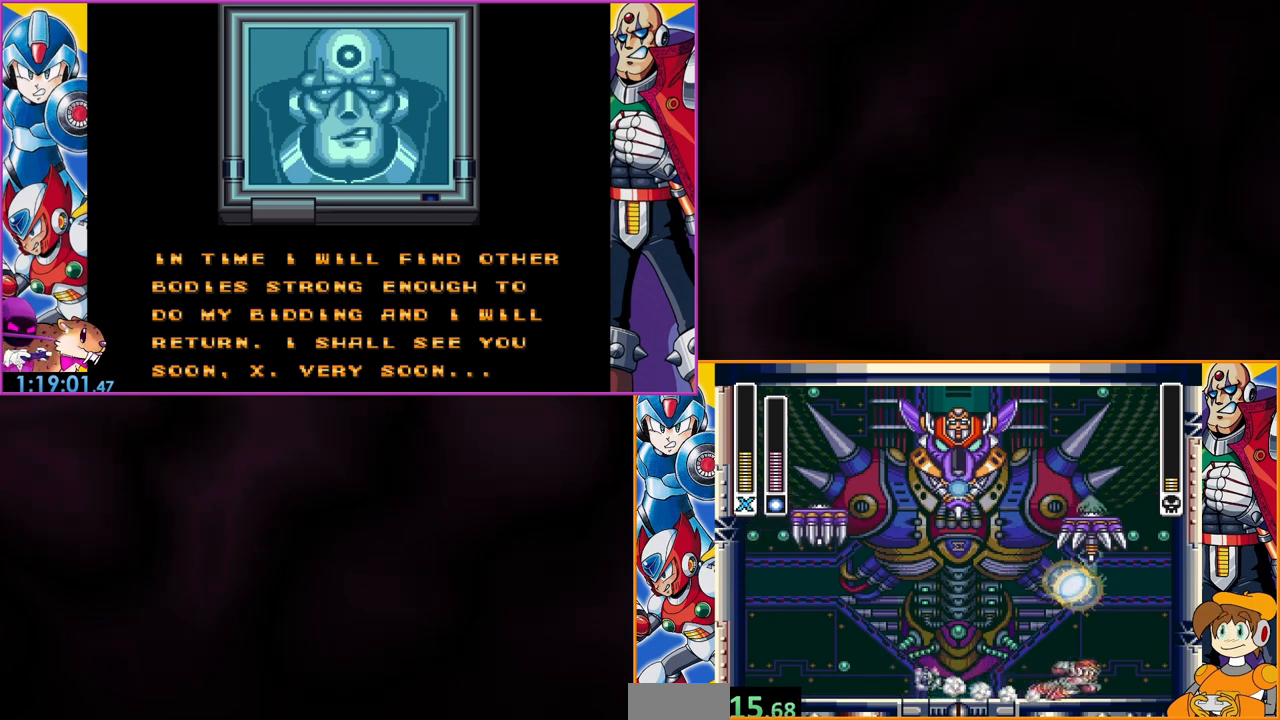
{"buttons": [], "events": []}
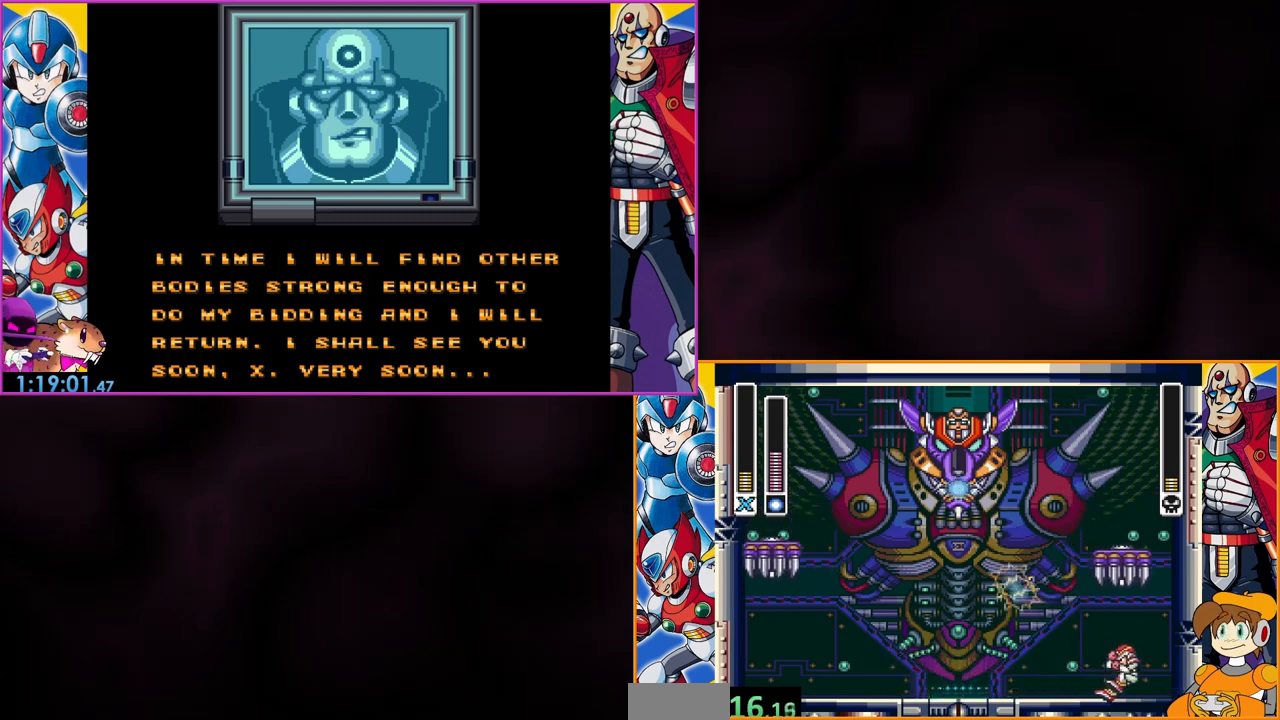
{"buttons": [], "events": [[233, "DPAD_LEFT", "down"], [367, "DPAD_LEFT", "up"]]}
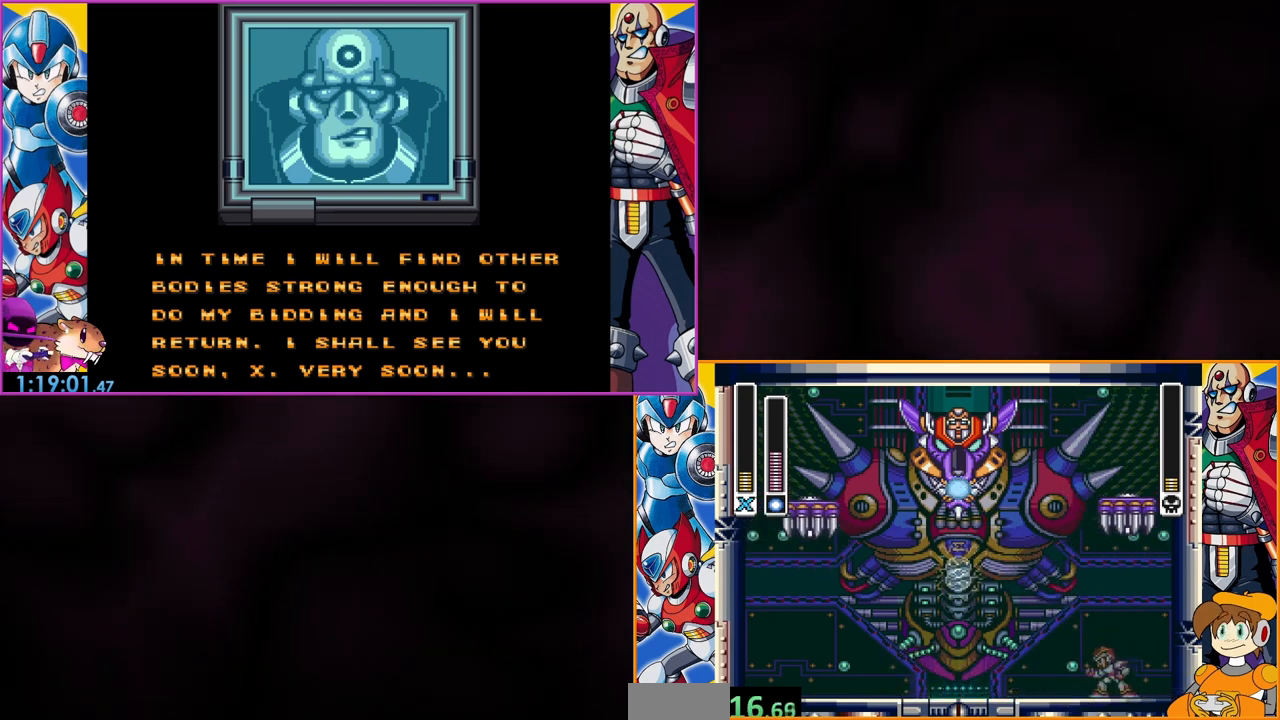
{"buttons": ["DPAD_LEFT"], "events": [[400, "DPAD_LEFT", "down"]]}
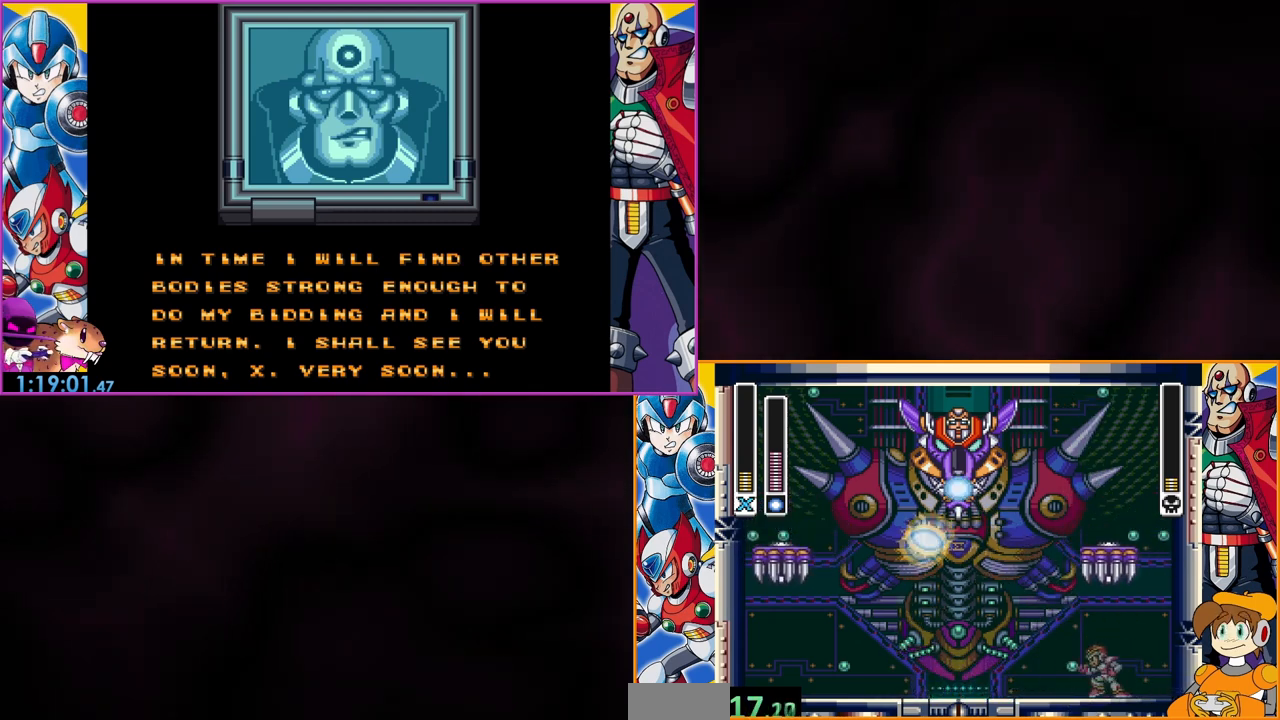
{"buttons": ["DPAD_LEFT"], "events": [[67, "DPAD_LEFT", "up"], [367, "DPAD_LEFT", "down"]]}
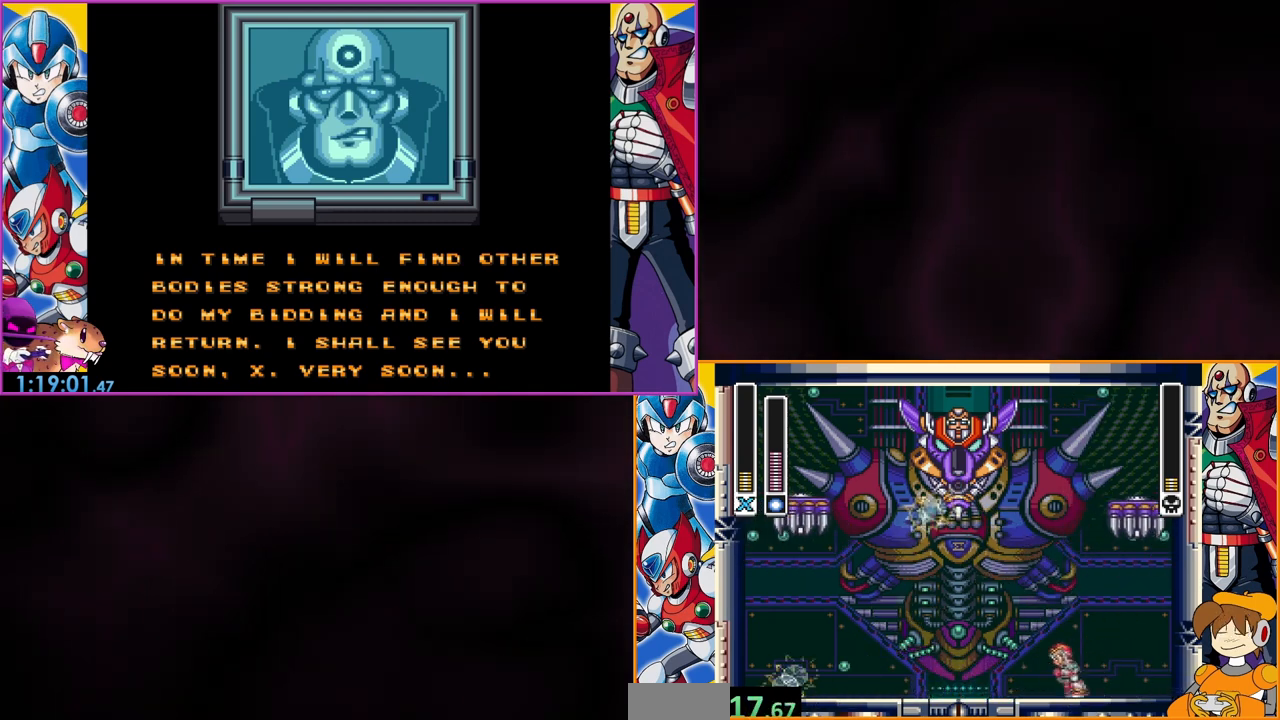
{"buttons": ["DPAD_LEFT"], "events": [[167, "DPAD_LEFT", "up"], [500, "DPAD_LEFT", "down"]]}
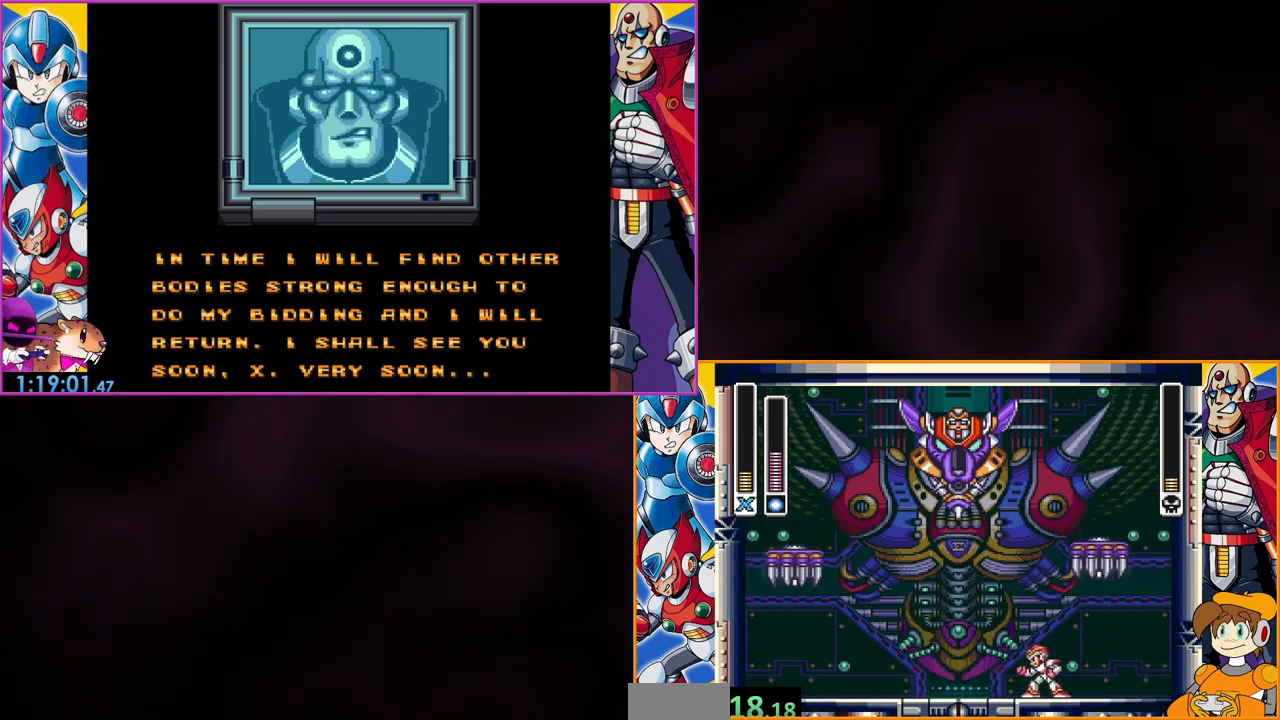
{"buttons": [], "events": [[433, "DPAD_LEFT", "up"]]}
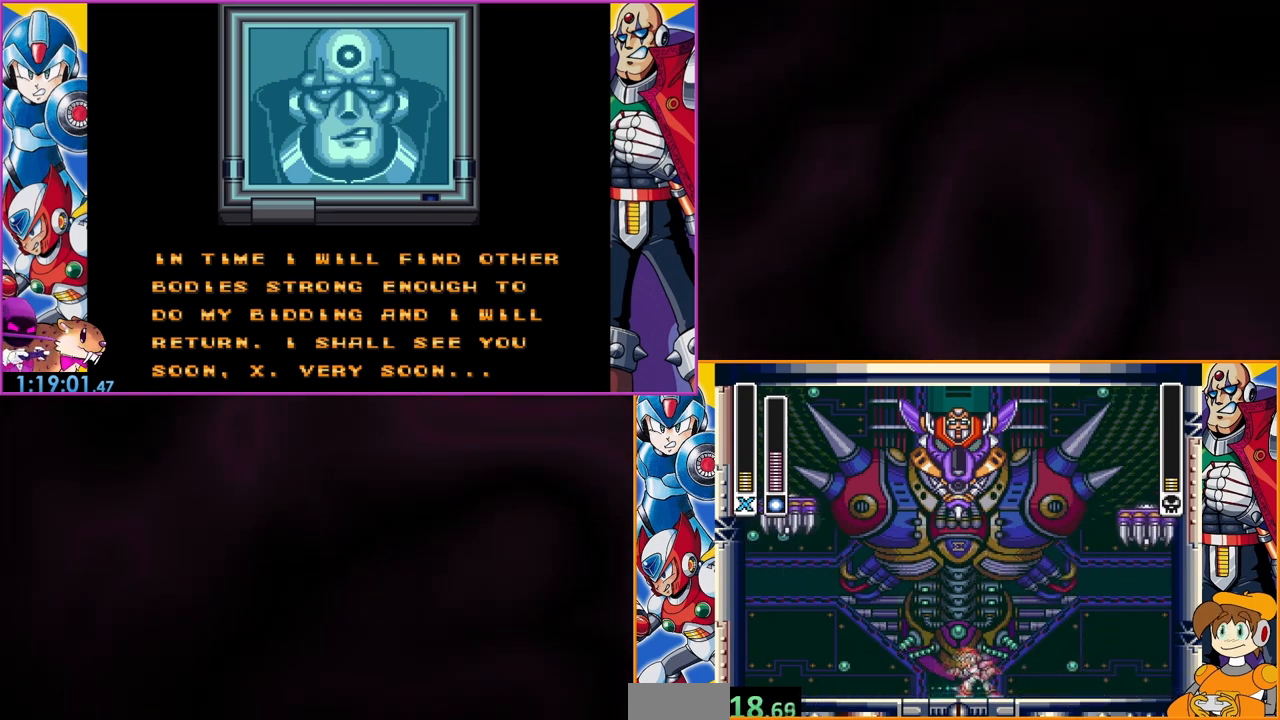
{"buttons": ["DPAD_LEFT"], "events": [[233, "DPAD_LEFT", "down"]]}
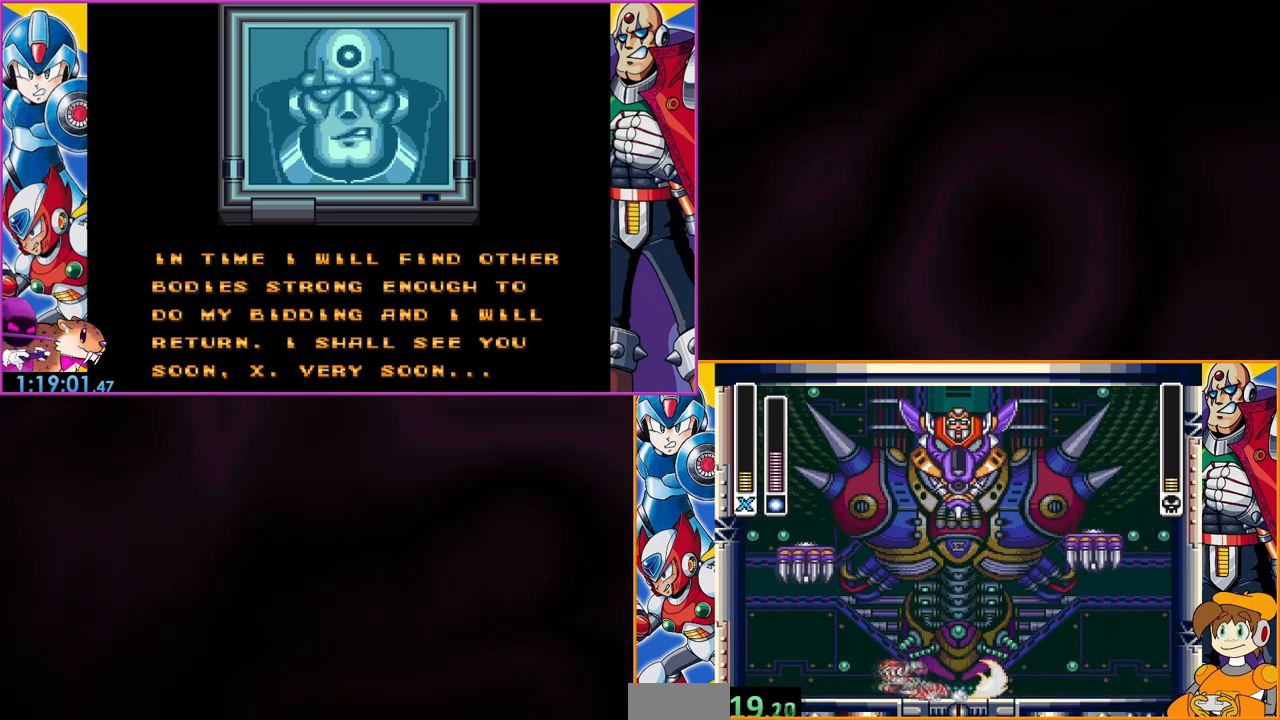
{"buttons": [], "events": [[200, "DPAD_LEFT", "up"]]}
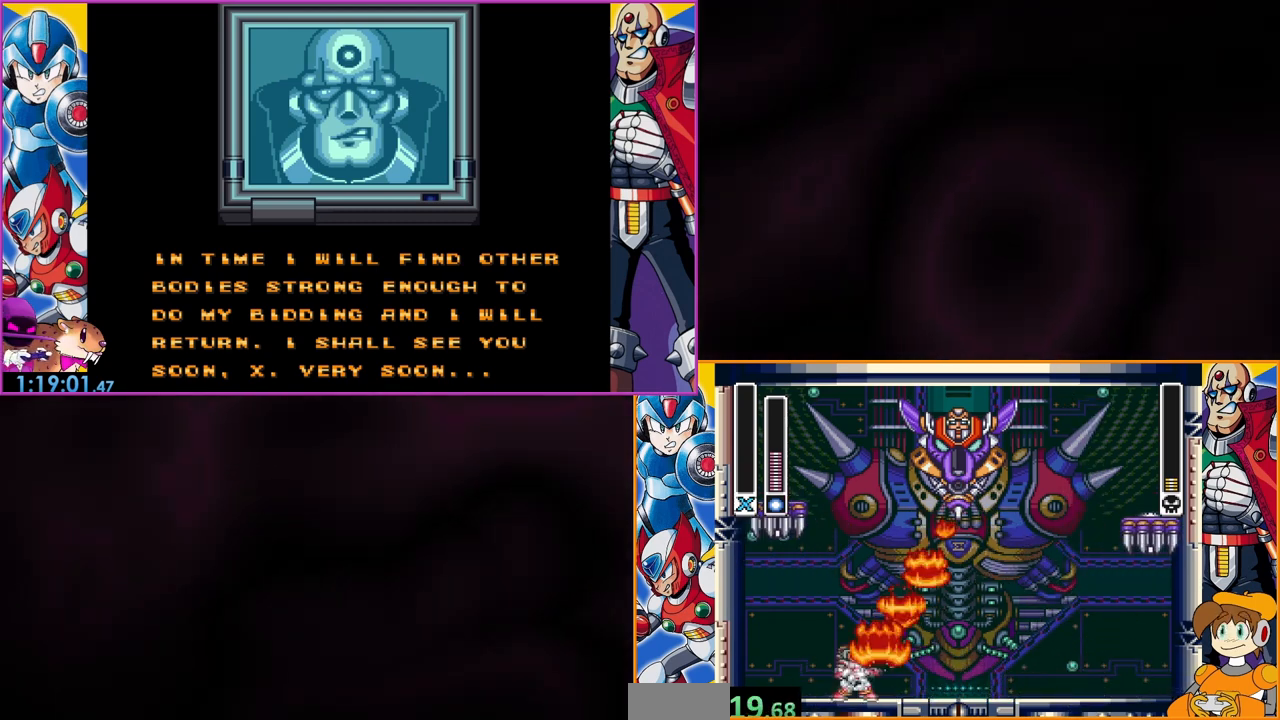
{"buttons": [], "events": [[133, "DPAD_LEFT", "down"], [333, "DPAD_LEFT", "up"]]}